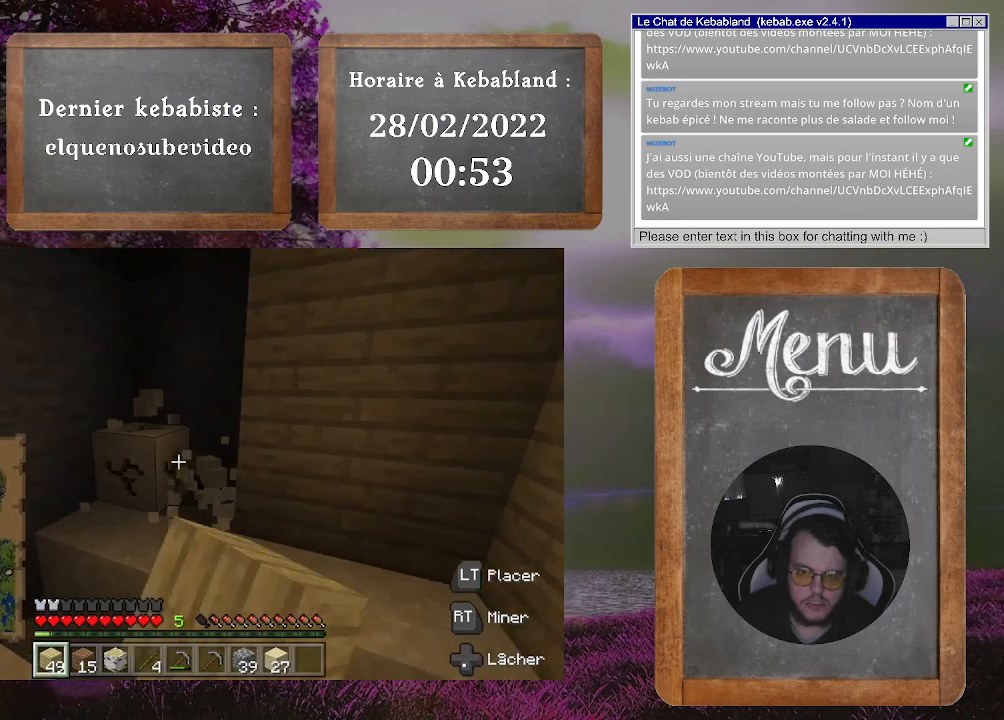
Gameplay with a controller (Xbox layout); each line is a JSON object with the inputs held at the frame after it. "events" lists button and stick changes between this image and that frame as [ms after this image, input, new state], when the widget could be followed in between. Not read: L3.
{"buttons": ["R2"], "left_stick": "center", "right_stick": "center", "events": []}
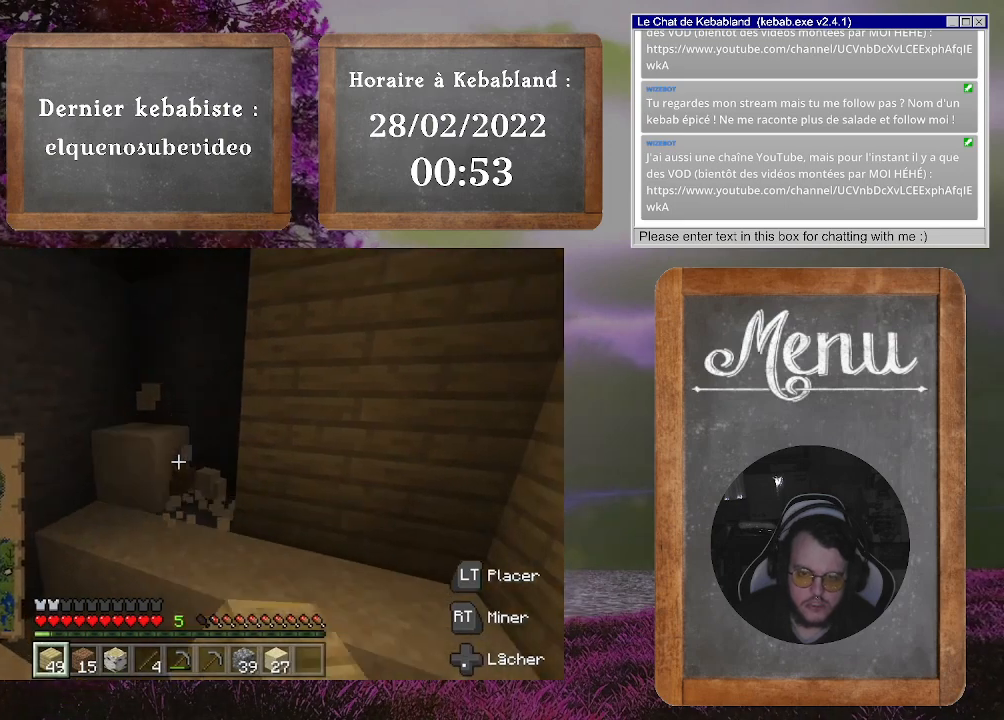
{"buttons": ["A"], "left_stick": "up", "right_stick": "center", "events": [[100, "left_stick", "up"], [200, "right_stick", "down-left"], [233, "R2", "up"], [333, "right_stick", "center"], [467, "A", "down"]]}
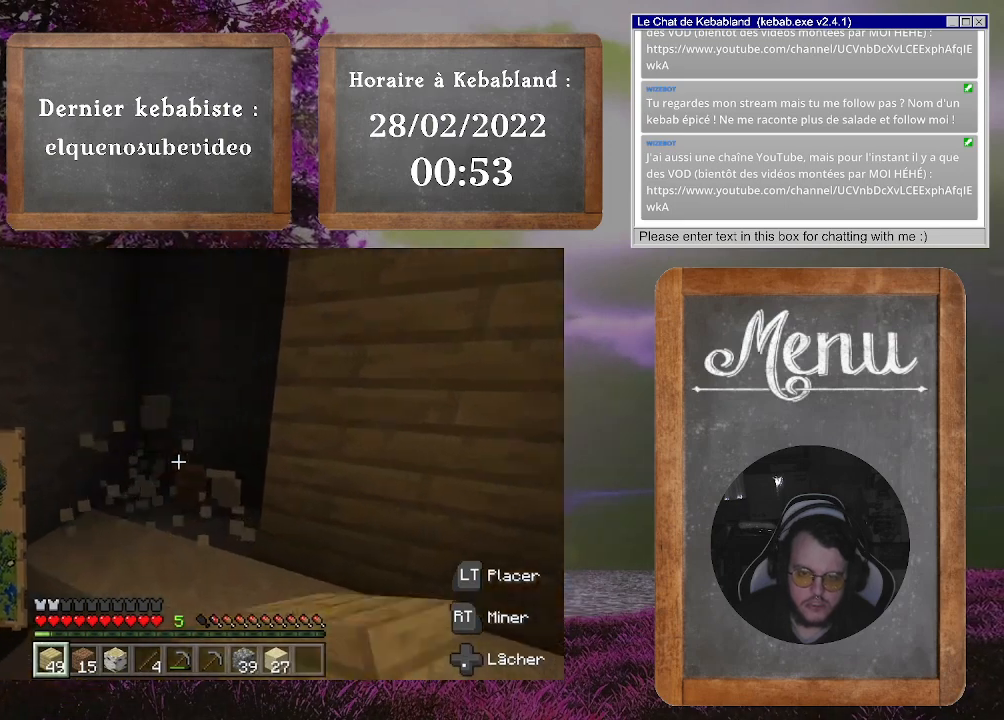
{"buttons": [], "left_stick": "center", "right_stick": "down", "events": [[33, "A", "up"], [267, "right_stick", "down"], [500, "left_stick", "center"]]}
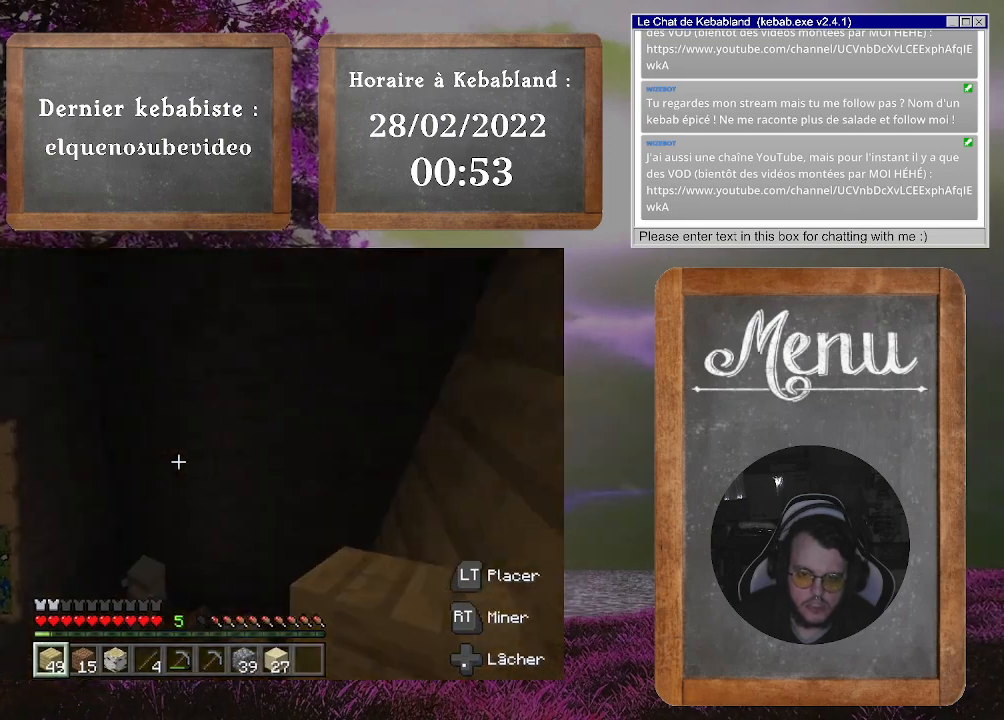
{"buttons": [], "left_stick": "down", "right_stick": "up", "events": [[67, "right_stick", "down-right"], [233, "right_stick", "center"], [367, "left_stick", "down"], [500, "right_stick", "up"]]}
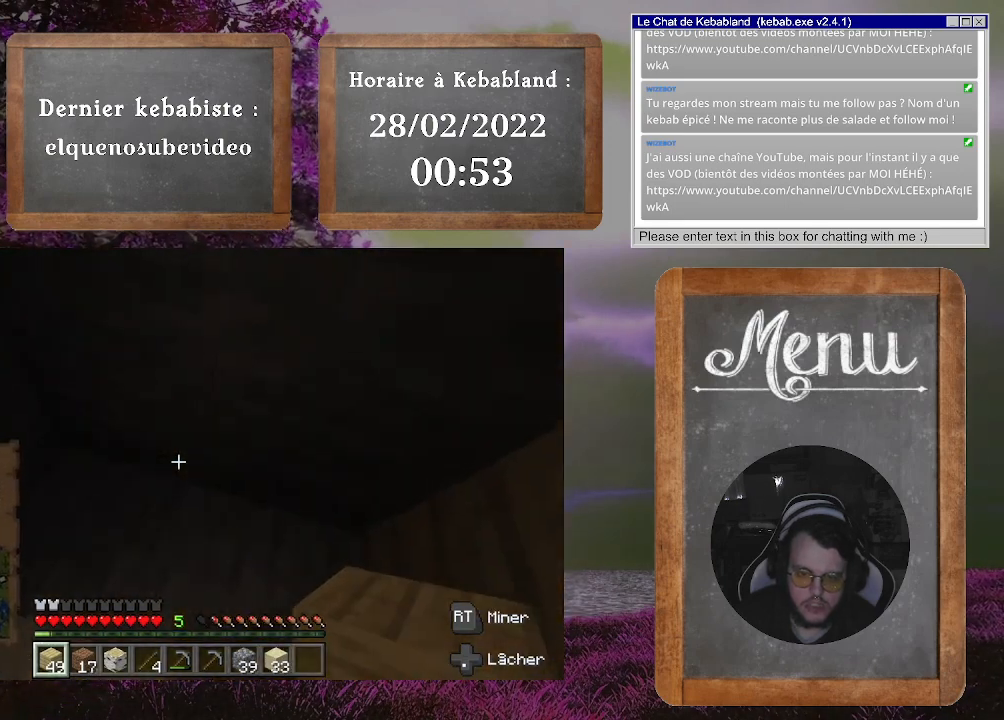
{"buttons": [], "left_stick": "center", "right_stick": "center", "events": [[133, "left_stick", "down-right"], [333, "left_stick", "center"], [400, "right_stick", "center"]]}
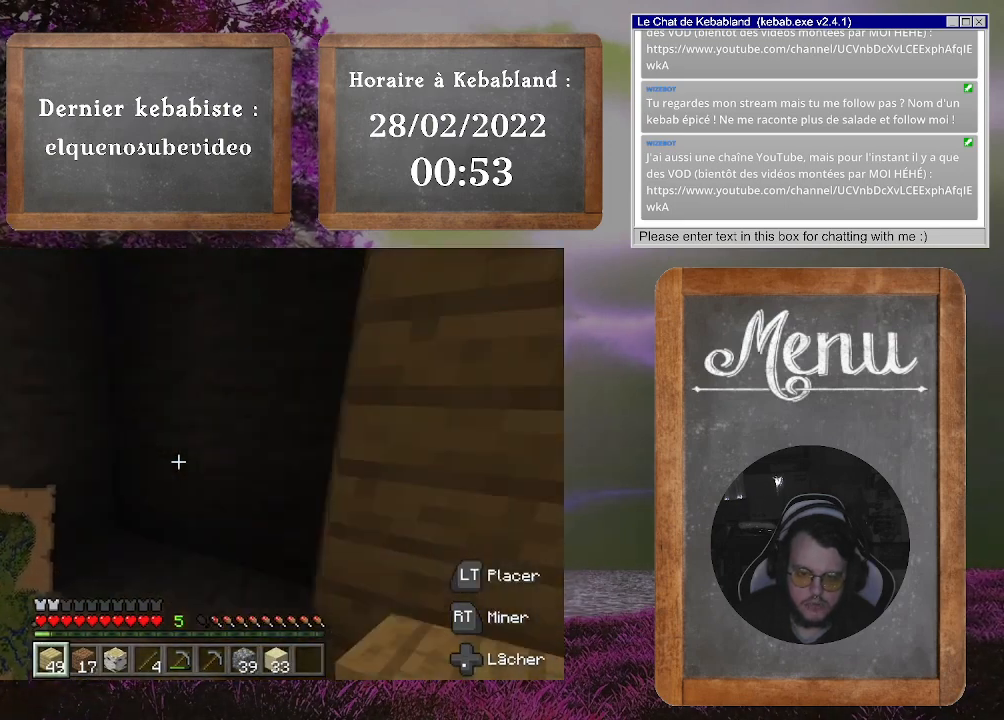
{"buttons": [], "left_stick": "center", "right_stick": "up", "events": [[167, "right_stick", "up"]]}
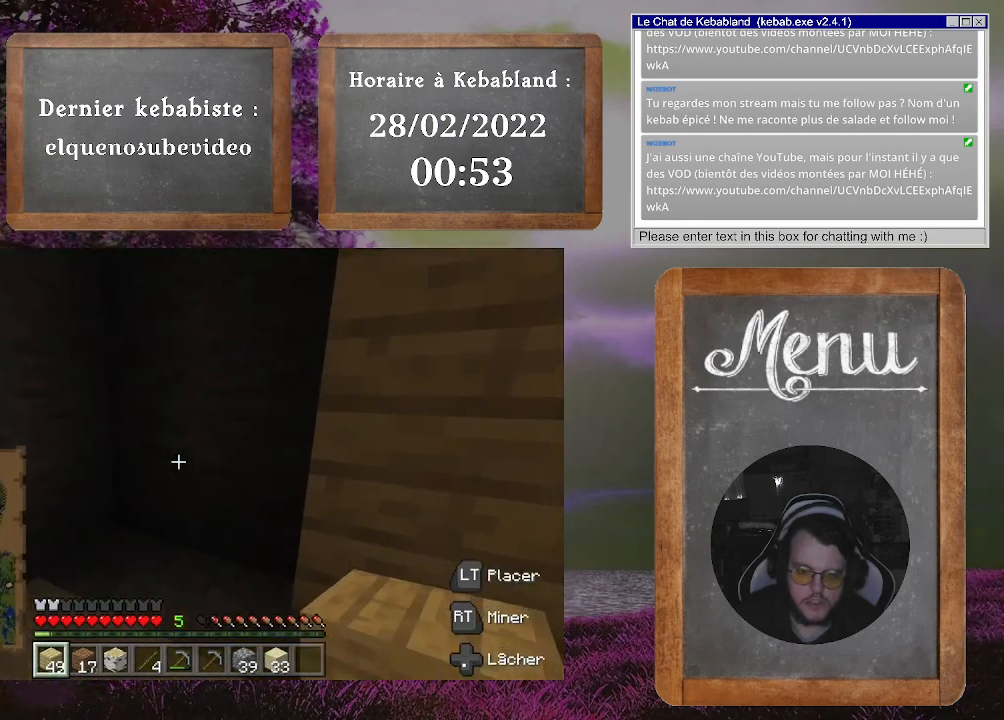
{"buttons": [], "left_stick": "center", "right_stick": "center", "events": [[200, "right_stick", "center"]]}
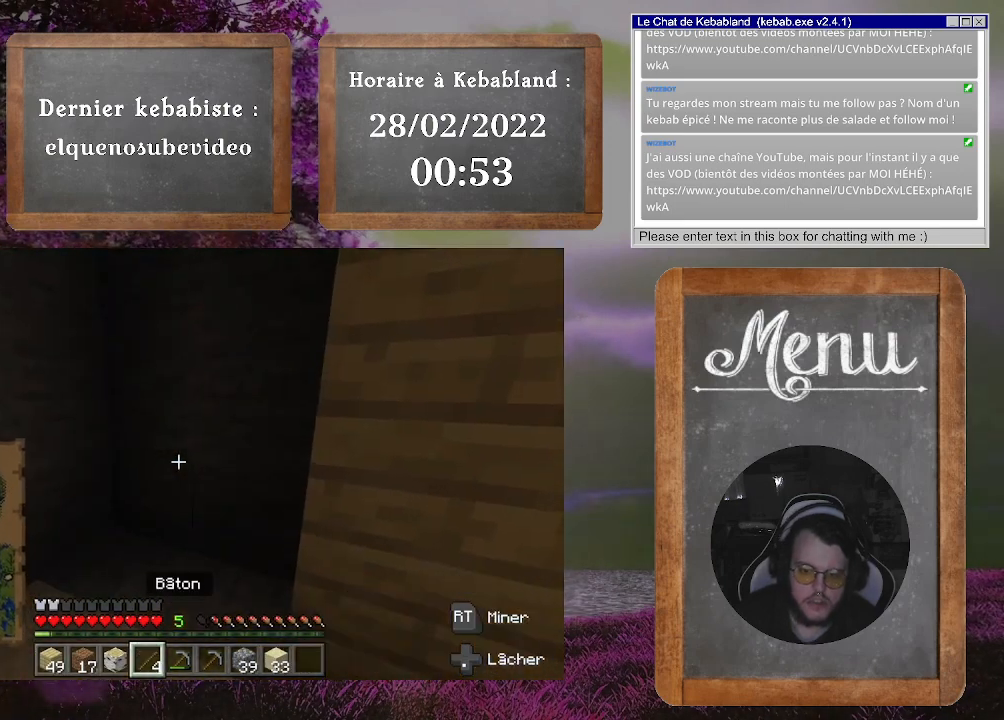
{"buttons": [], "left_stick": "center", "right_stick": "center", "events": []}
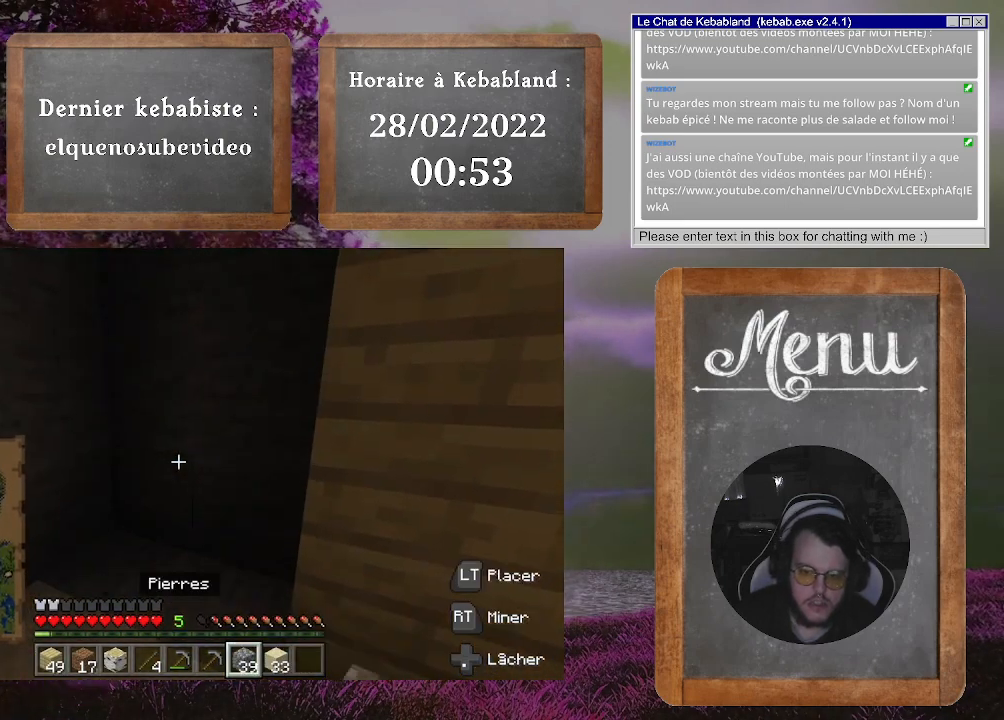
{"buttons": [], "left_stick": "center", "right_stick": "center", "events": []}
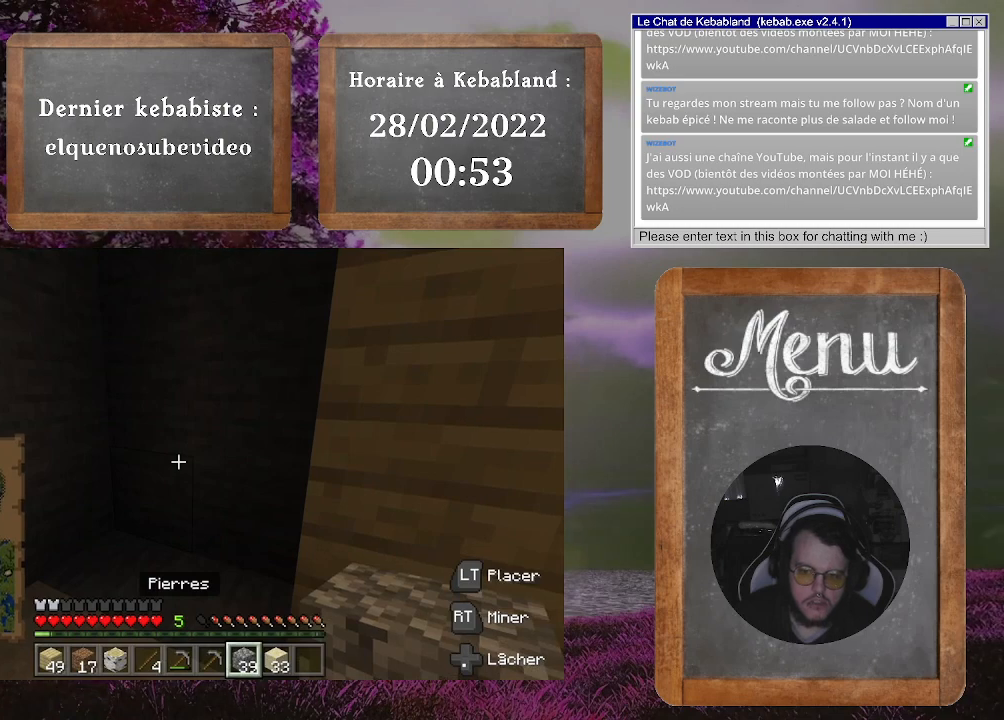
{"buttons": [], "left_stick": "center", "right_stick": "center", "events": []}
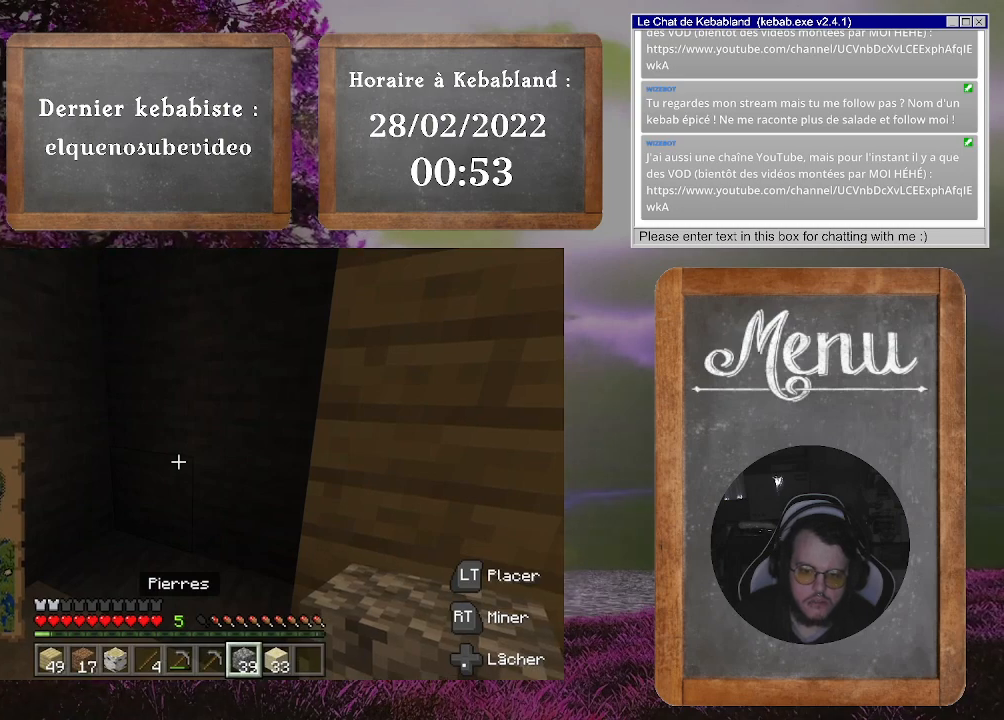
{"buttons": [], "left_stick": "center", "right_stick": "center", "events": []}
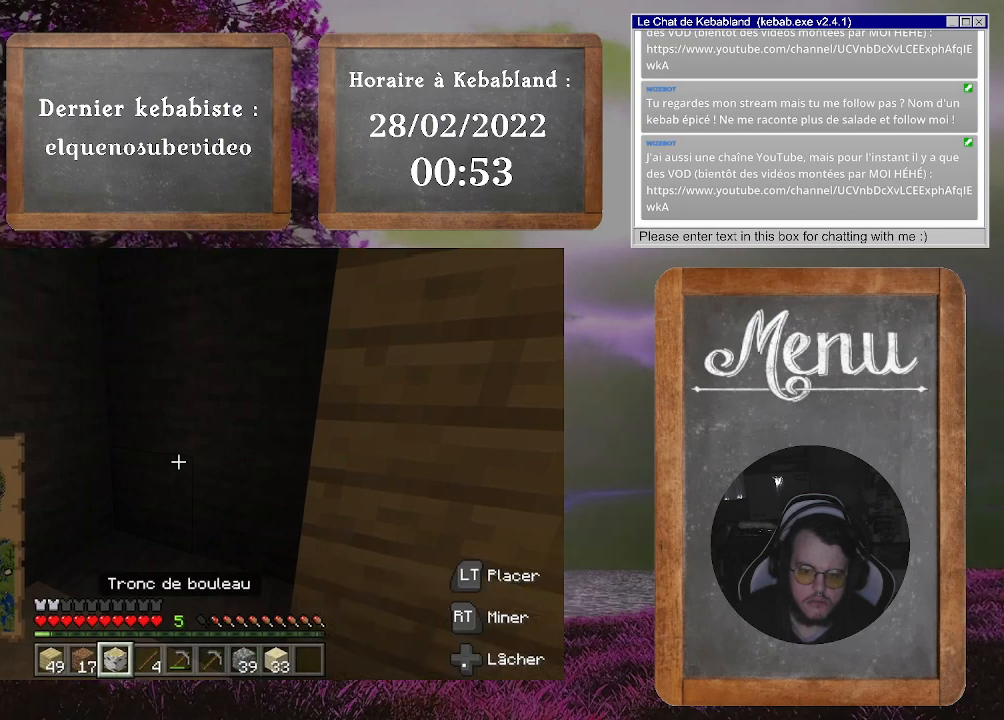
{"buttons": [], "left_stick": "center", "right_stick": "down-left", "events": [[400, "right_stick", "down-left"]]}
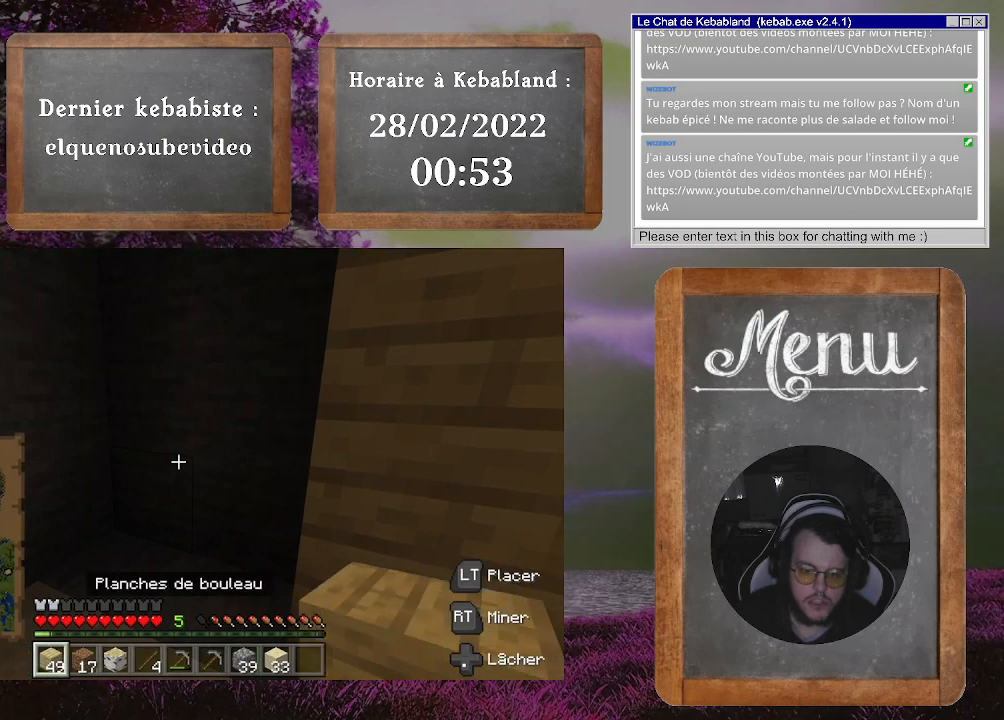
{"buttons": [], "left_stick": "right", "right_stick": "center", "events": [[67, "right_stick", "center"], [300, "L2", "down"], [433, "L2", "up"], [500, "left_stick", "right"]]}
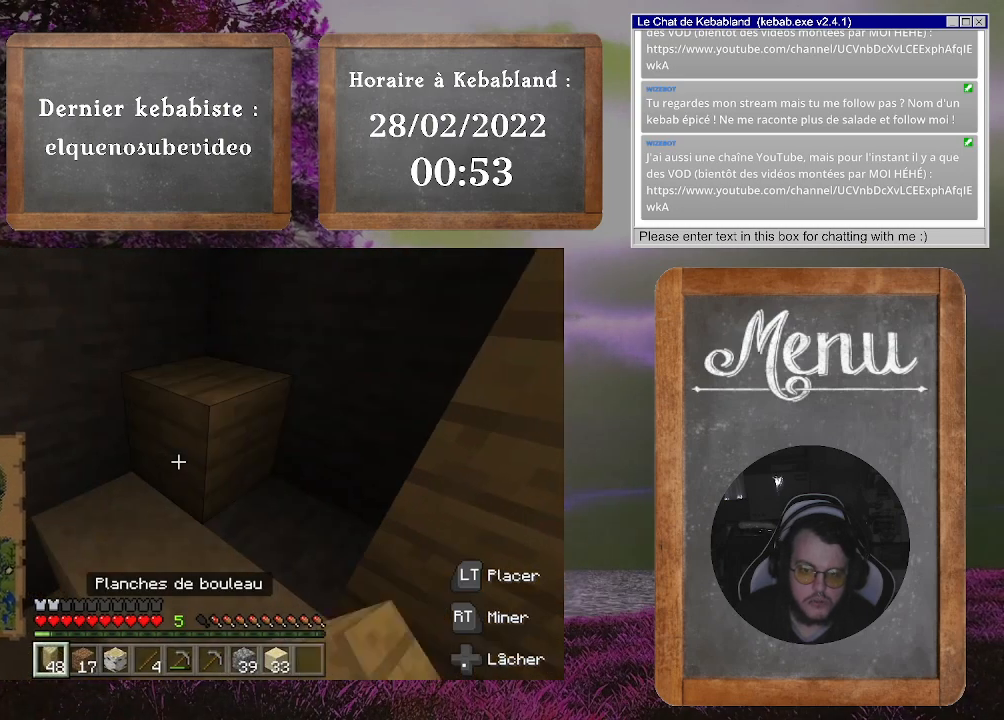
{"buttons": [], "left_stick": "center", "right_stick": "up-left", "events": [[167, "left_stick", "center"], [300, "L2", "down"], [400, "right_stick", "up-left"], [433, "L2", "up"]]}
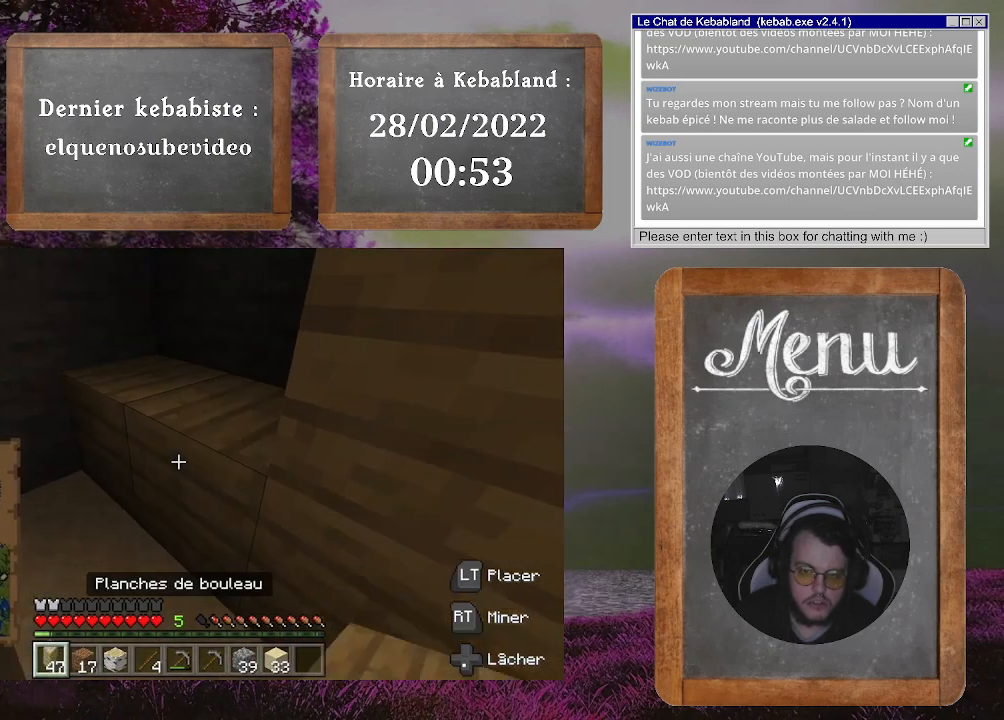
{"buttons": [], "left_stick": "center", "right_stick": "right", "events": [[100, "right_stick", "center"], [367, "L2", "down"], [467, "L2", "up"], [467, "right_stick", "right"]]}
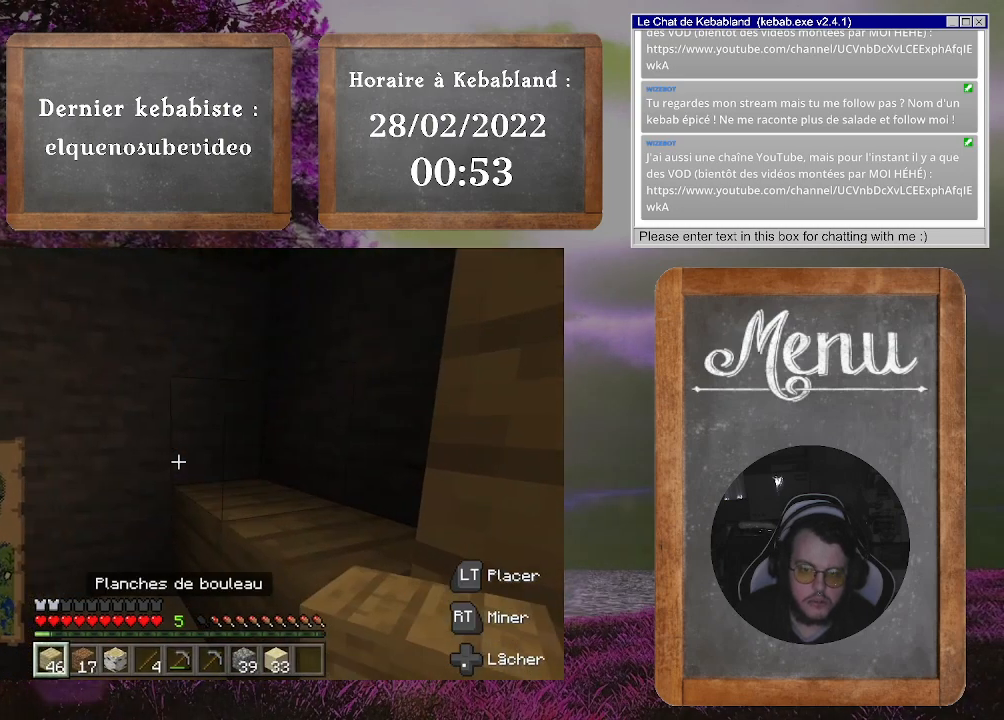
{"buttons": ["L2"], "left_stick": "center", "right_stick": "center", "events": [[133, "right_stick", "center"], [500, "L2", "down"]]}
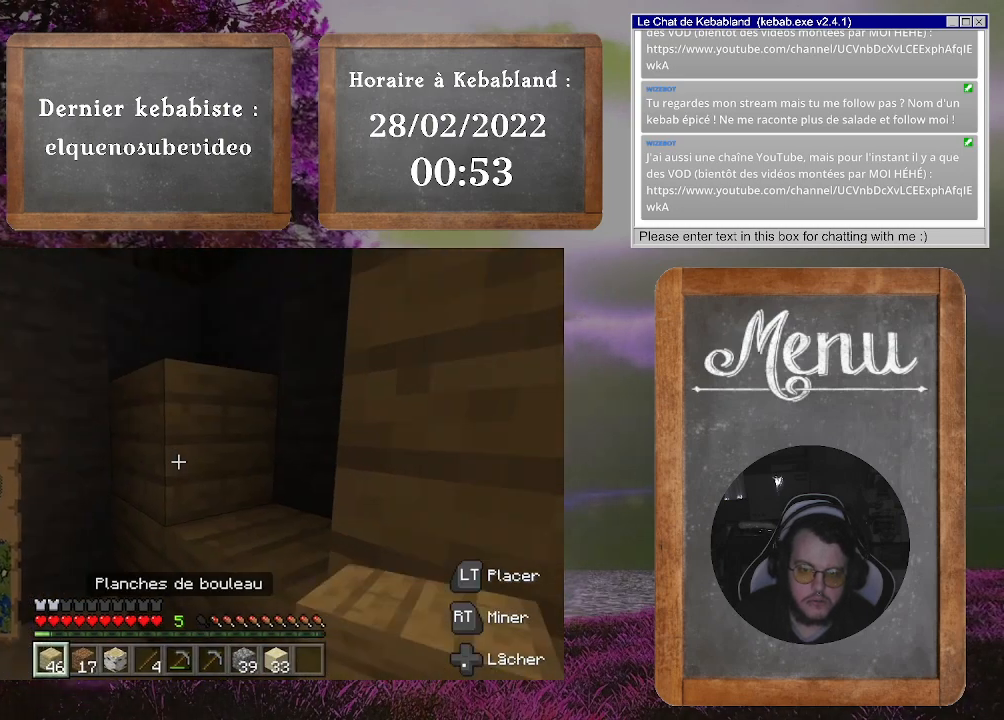
{"buttons": [], "left_stick": "center", "right_stick": "center", "events": [[67, "right_stick", "up"], [133, "L2", "up"], [367, "right_stick", "center"]]}
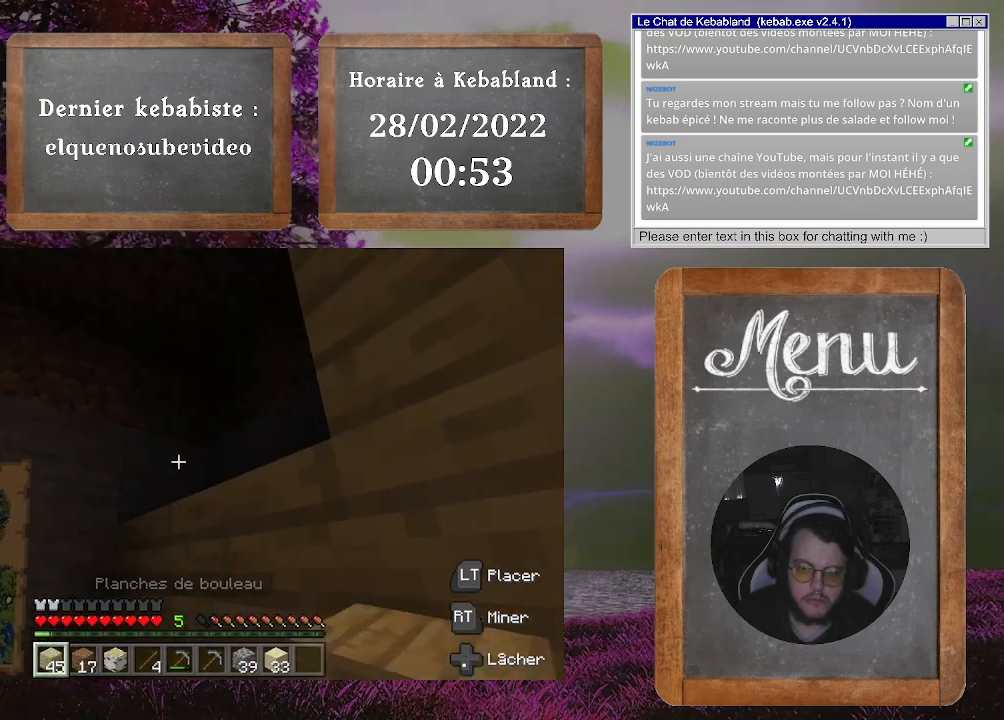
{"buttons": [], "left_stick": "center", "right_stick": "up", "events": [[67, "right_stick", "up"], [233, "right_stick", "center"], [367, "L2", "down"], [467, "L2", "up"], [467, "right_stick", "up"]]}
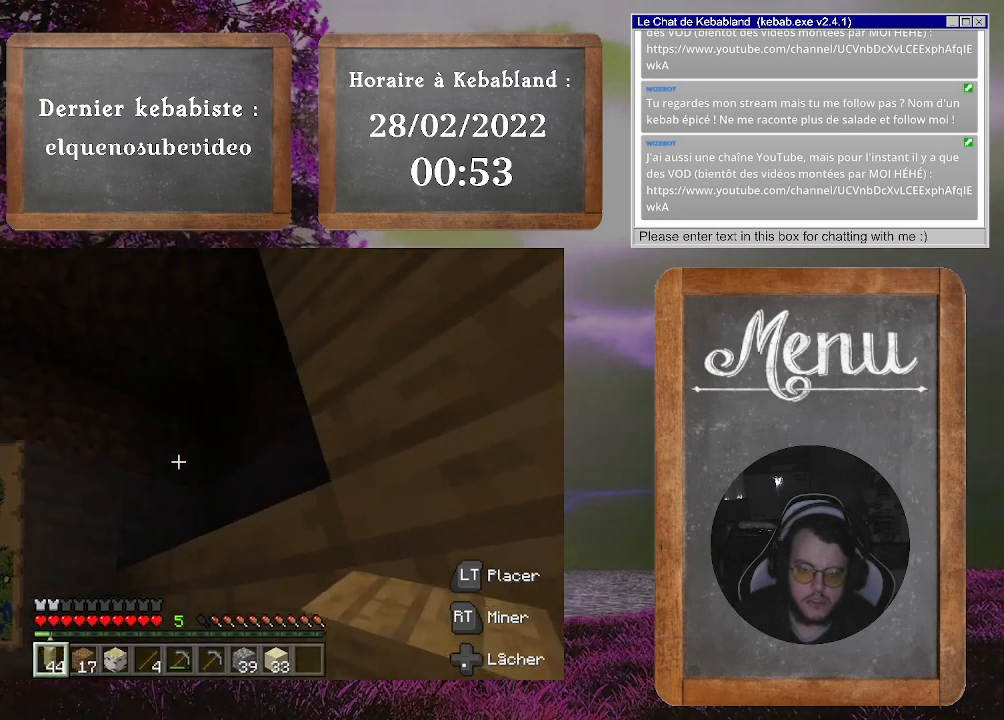
{"buttons": [], "left_stick": "center", "right_stick": "center", "events": [[133, "right_stick", "center"], [333, "right_stick", "up"], [467, "right_stick", "center"]]}
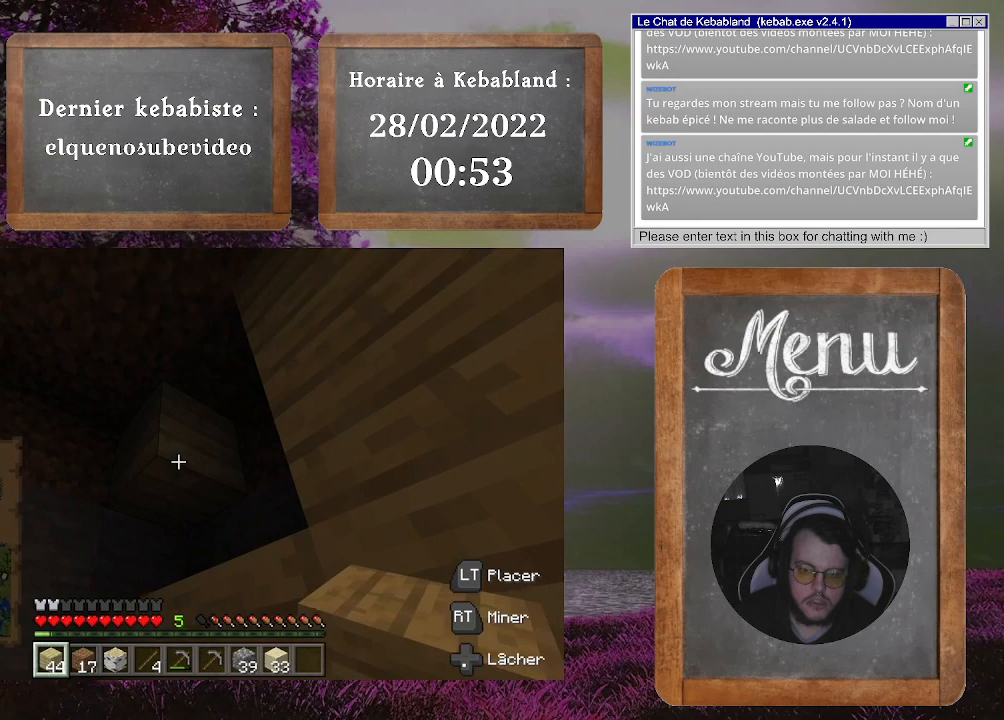
{"buttons": ["L2"], "left_stick": "center", "right_stick": "center", "events": [[33, "L2", "down"], [167, "L2", "up"], [167, "right_stick", "down-left"], [333, "right_stick", "center"], [500, "L2", "down"]]}
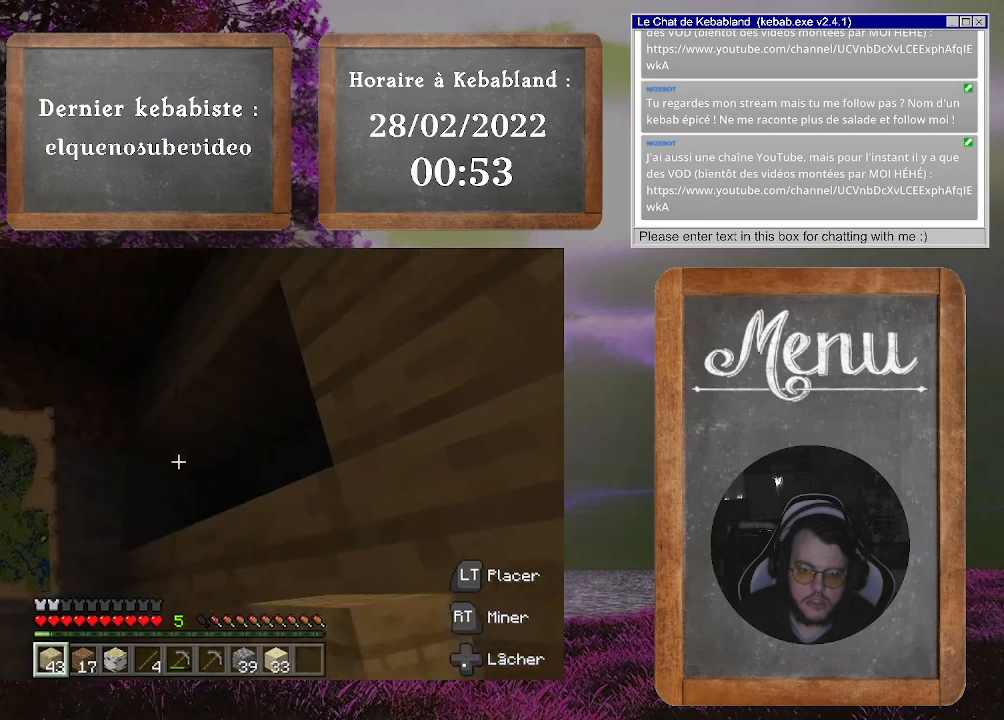
{"buttons": [], "left_stick": "center", "right_stick": "down-left", "events": [[133, "L2", "up"], [133, "right_stick", "up-right"], [267, "right_stick", "center"], [300, "L2", "down"], [433, "L2", "up"], [467, "right_stick", "down-left"]]}
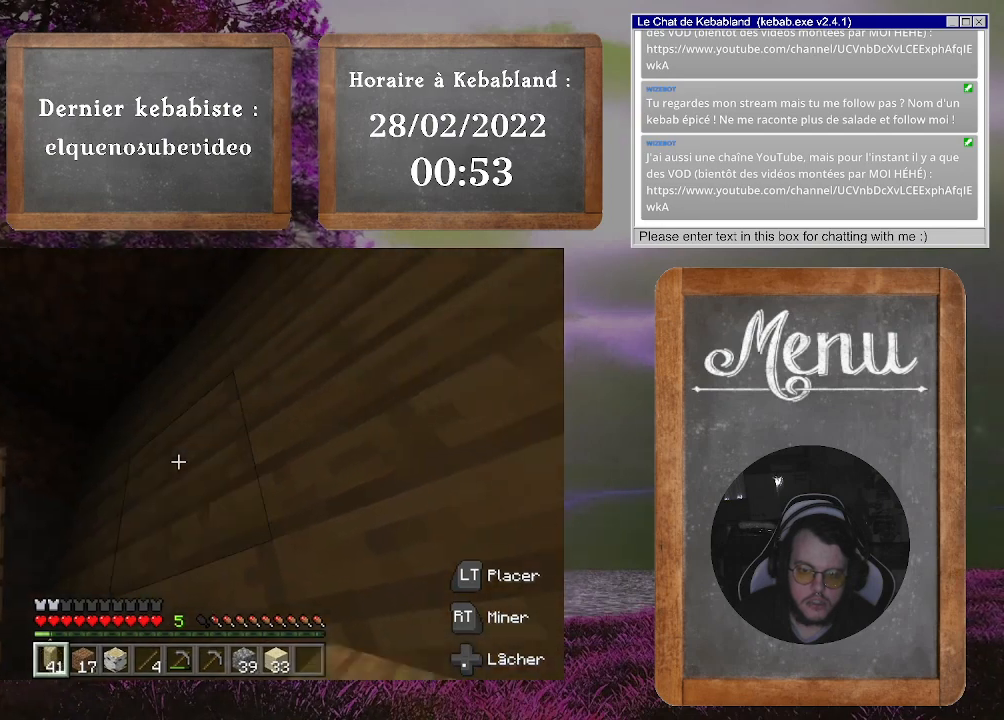
{"buttons": [], "left_stick": "down-right", "right_stick": "down-left", "events": [[133, "left_stick", "right"], [200, "left_stick", "down-right"]]}
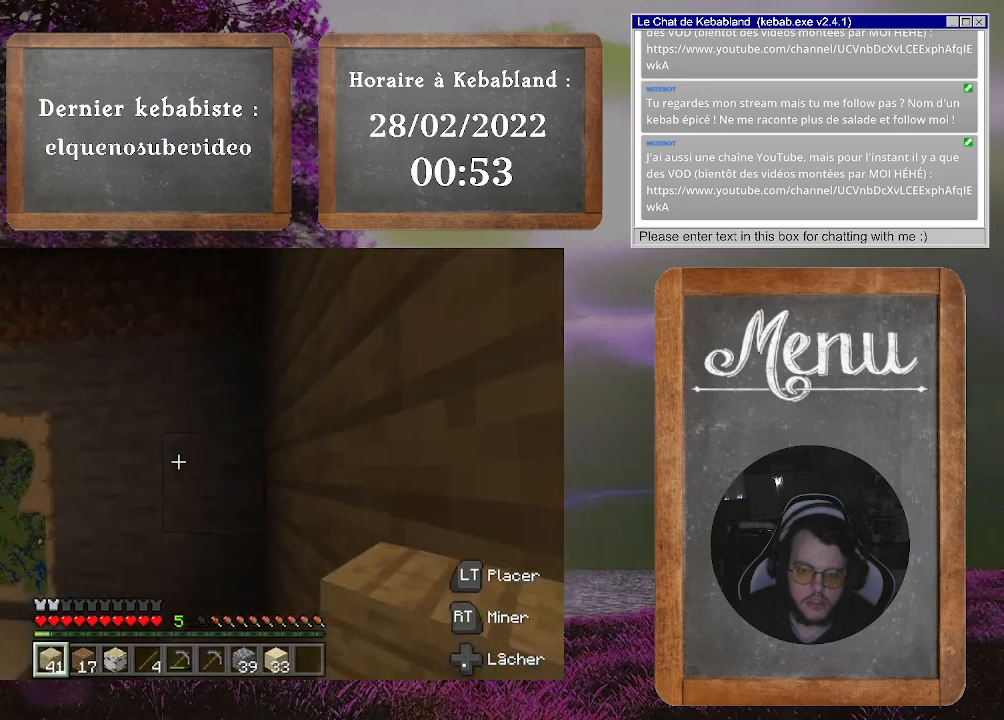
{"buttons": [], "left_stick": "center", "right_stick": "center", "events": [[33, "left_stick", "center"], [33, "right_stick", "left"], [167, "right_stick", "up-left"], [300, "right_stick", "center"]]}
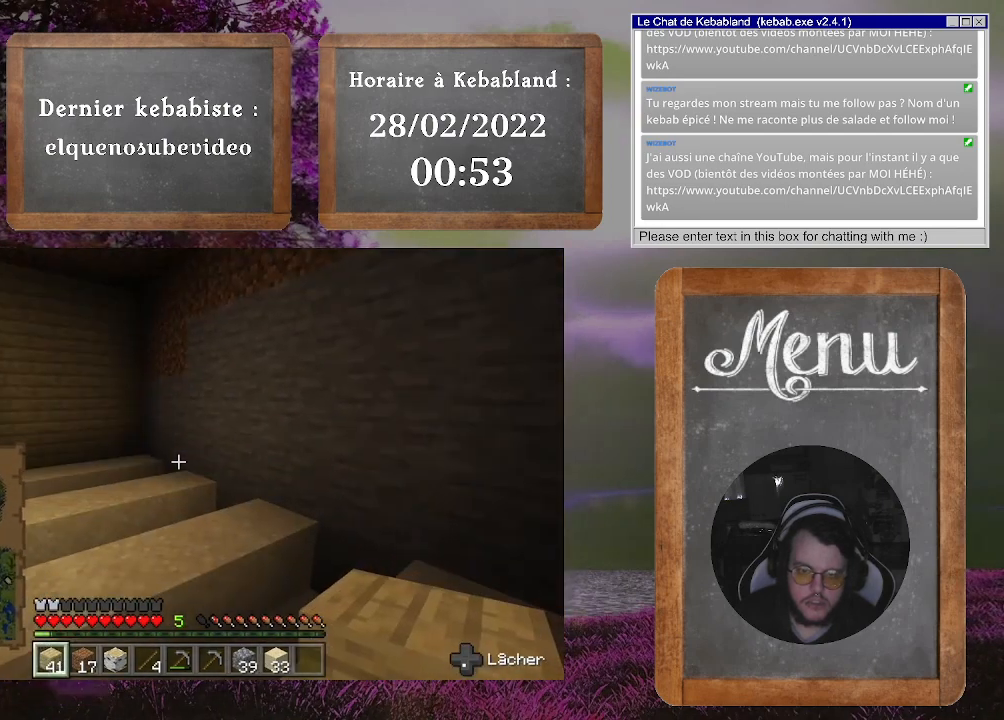
{"buttons": [], "left_stick": "up-left", "right_stick": "center", "events": [[33, "left_stick", "up"], [133, "left_stick", "up-left"]]}
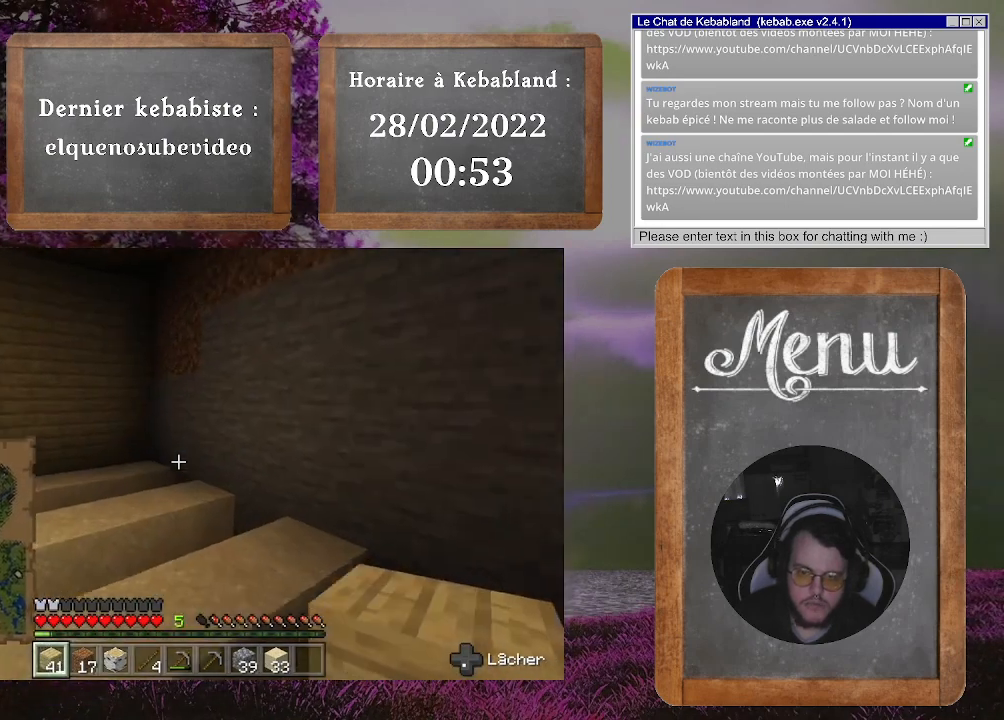
{"buttons": [], "left_stick": "up-left", "right_stick": "center", "events": [[167, "A", "down"], [333, "A", "up"]]}
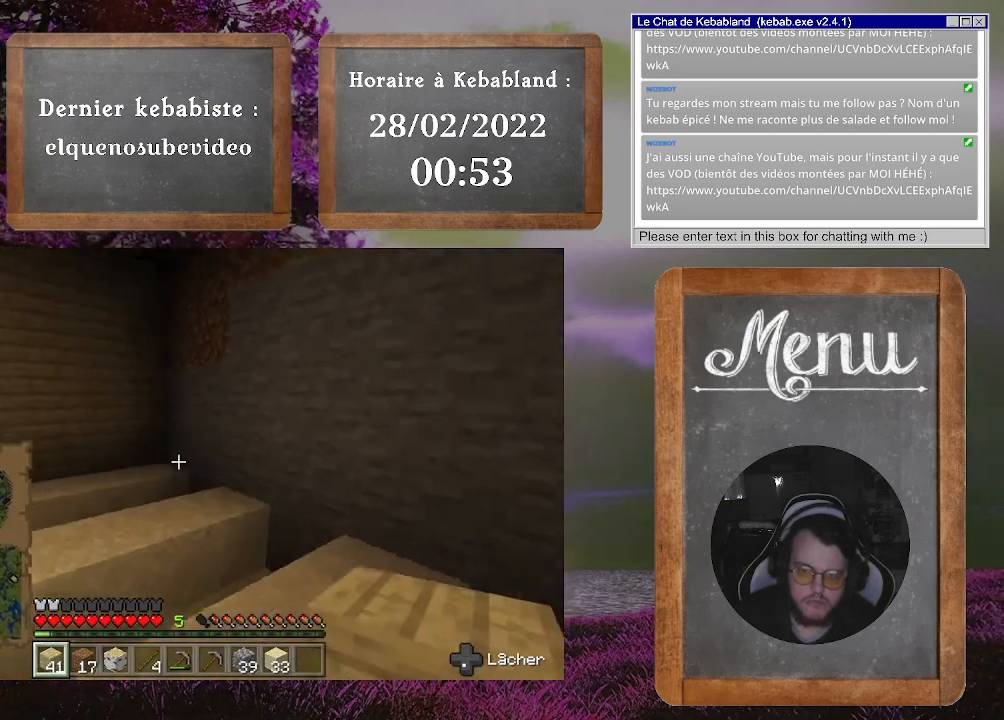
{"buttons": [], "left_stick": "center", "right_stick": "up-right", "events": [[33, "right_stick", "up-right"], [67, "left_stick", "left"], [500, "left_stick", "center"]]}
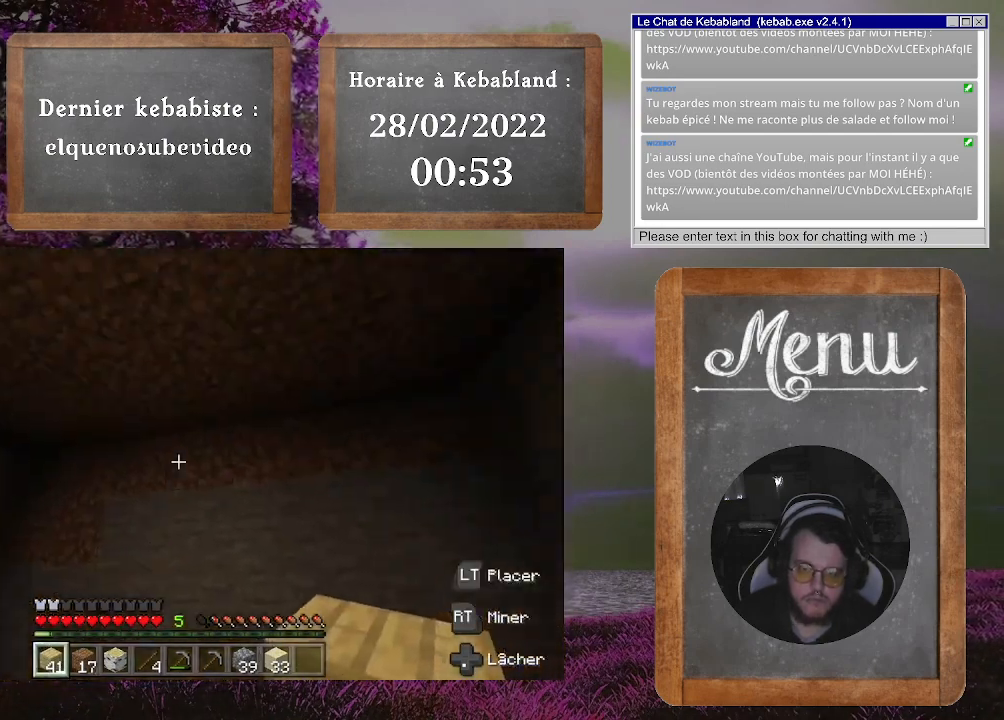
{"buttons": [], "left_stick": "center", "right_stick": "center", "events": [[100, "right_stick", "center"]]}